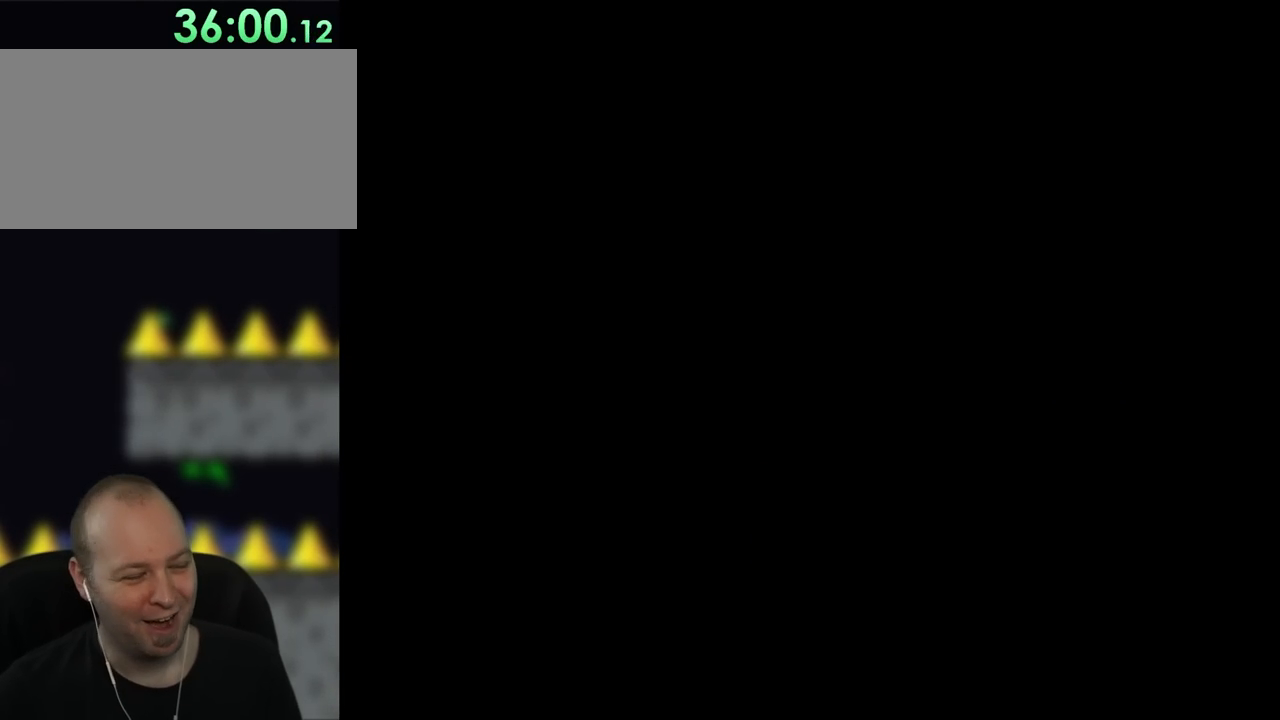
Gameplay with a controller (Nintendo layout); each line is a JSON object with the inputs held at the frame after it. "events" lists button and stick changes between this image and that frame as [ms after this image, input, new state], when the widget could be followed in between. Not read: B L3 R3.
{"buttons": ["X"], "events": []}
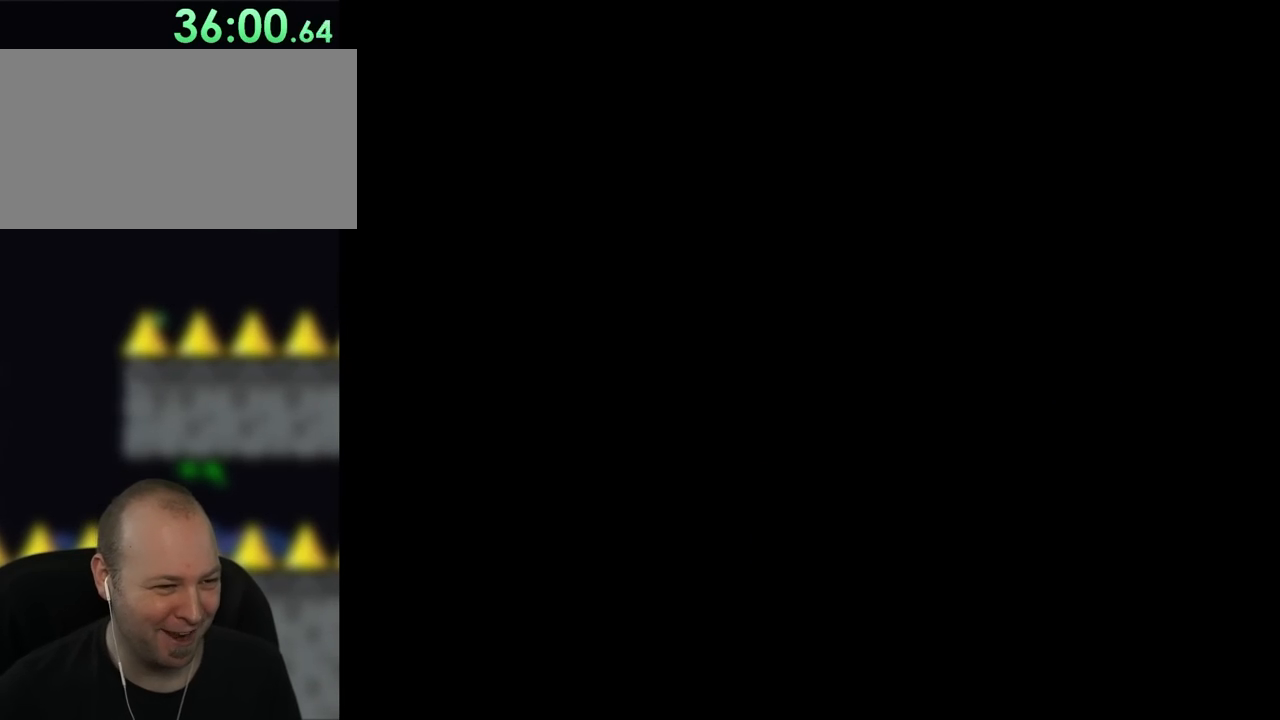
{"buttons": ["X", "DPAD_RIGHT"], "events": [[467, "DPAD_RIGHT", "down"]]}
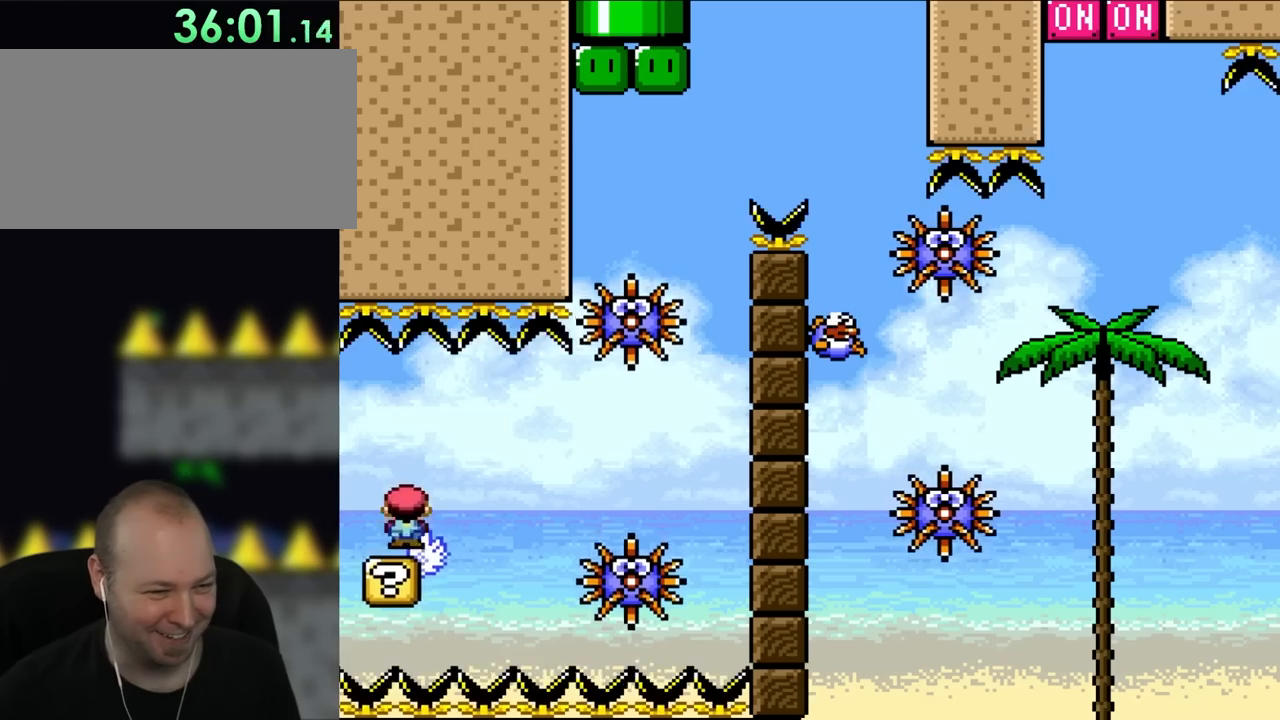
{"buttons": ["X", "DPAD_RIGHT"], "events": [[83, "A", "down"], [150, "A", "up"], [267, "A", "down"], [450, "A", "up"]]}
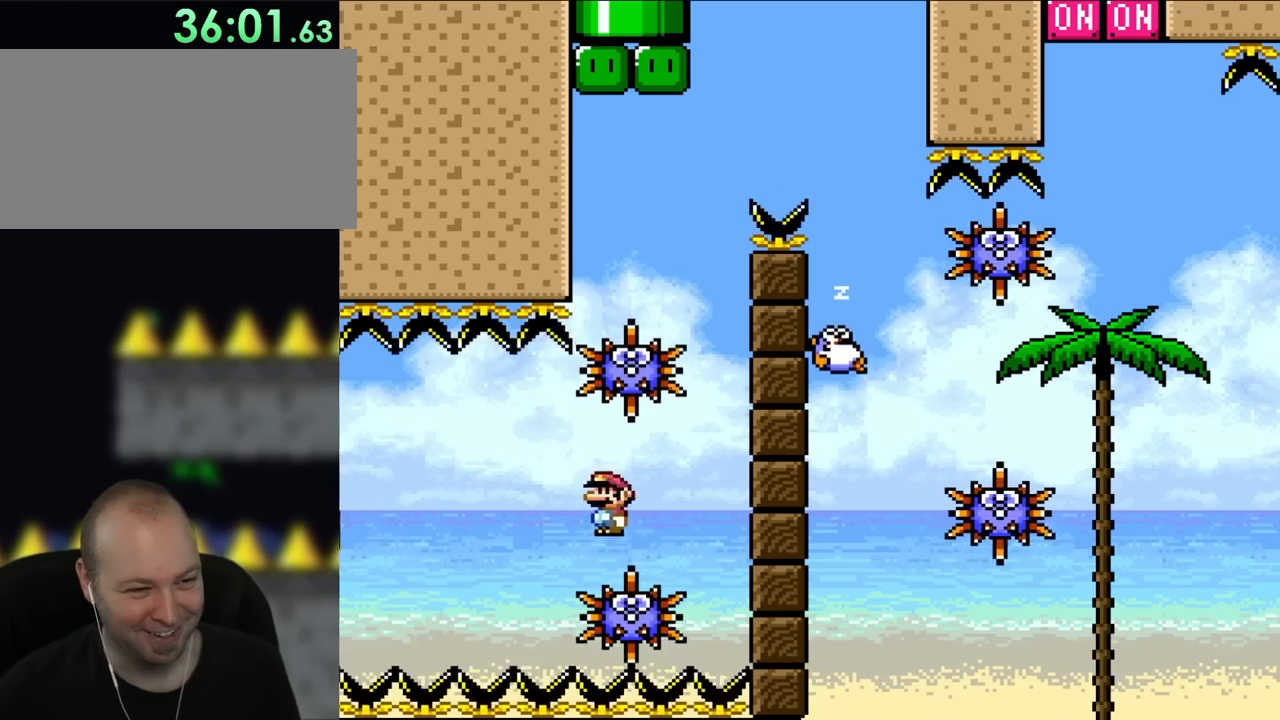
{"buttons": ["A", "X", "DPAD_LEFT"], "events": [[83, "A", "down"], [317, "DPAD_RIGHT", "up"], [417, "DPAD_LEFT", "down"]]}
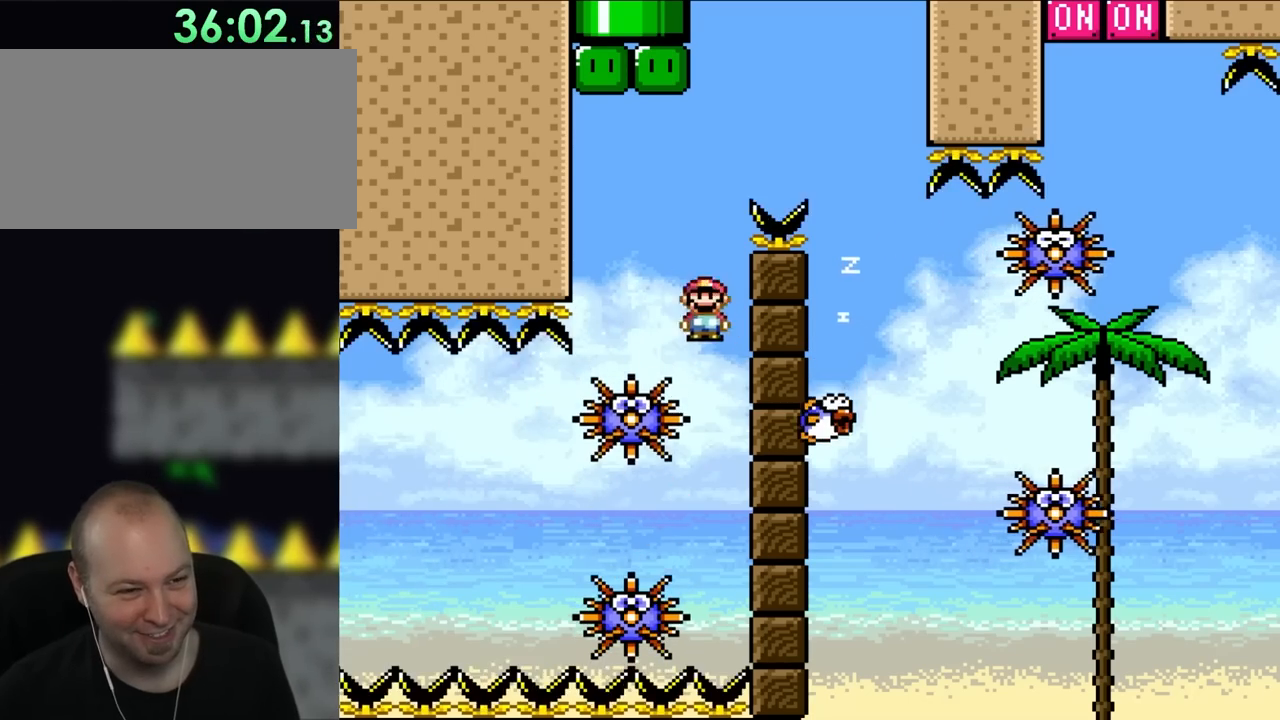
{"buttons": ["A", "X", "DPAD_RIGHT"], "events": [[17, "A", "up"], [17, "DPAD_UP", "down"], [150, "DPAD_LEFT", "up"], [150, "DPAD_UP", "up"], [217, "A", "down"], [217, "DPAD_RIGHT", "down"]]}
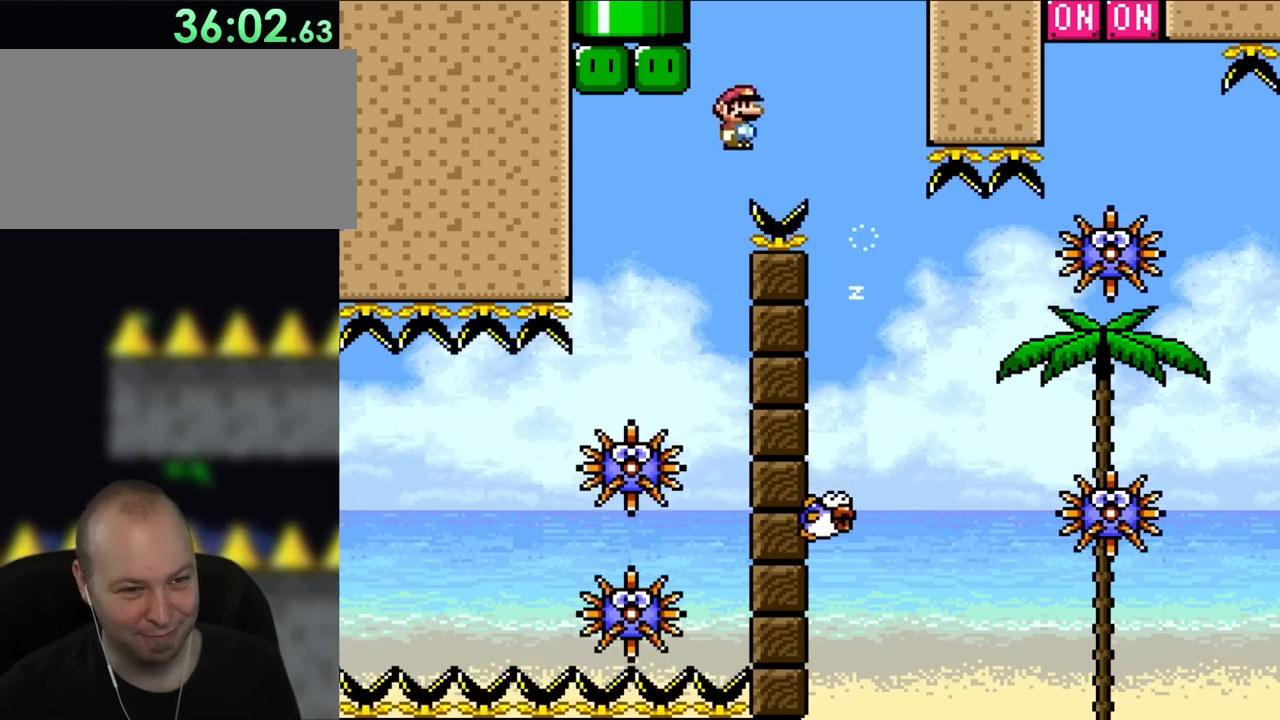
{"buttons": ["X", "DPAD_LEFT"], "events": [[217, "A", "up"], [283, "DPAD_RIGHT", "up"], [283, "DPAD_UP", "down"], [317, "DPAD_LEFT", "down"], [317, "DPAD_UP", "up"]]}
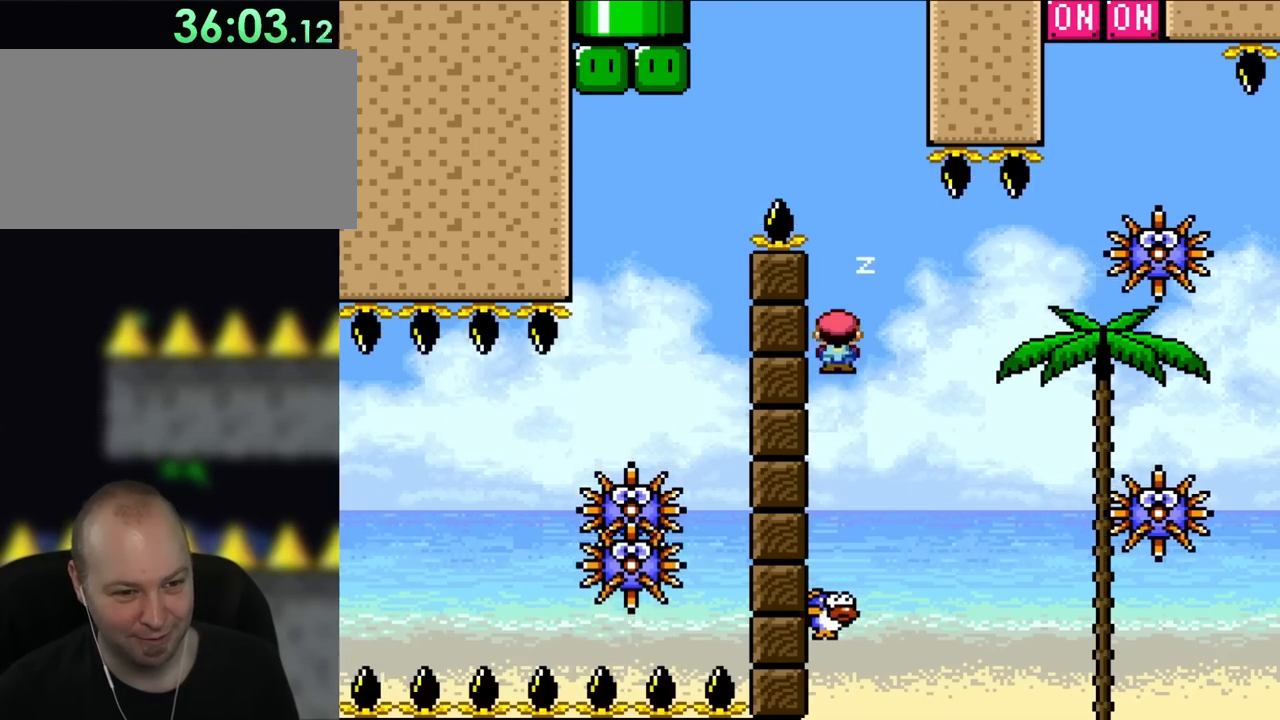
{"buttons": ["A", "X", "DPAD_RIGHT"], "events": [[17, "DPAD_LEFT", "up"], [150, "DPAD_RIGHT", "down"], [350, "A", "down"]]}
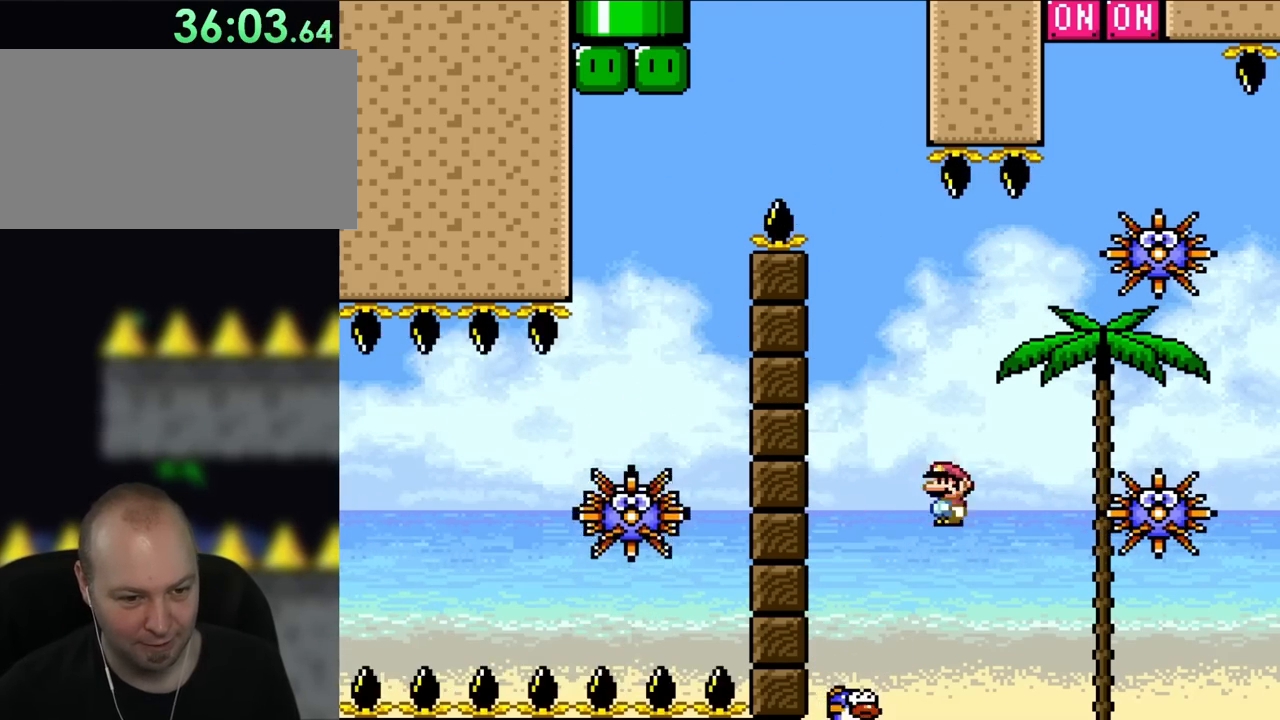
{"buttons": ["A", "X", "DPAD_RIGHT"], "events": [[200, "A", "up"], [383, "A", "down"]]}
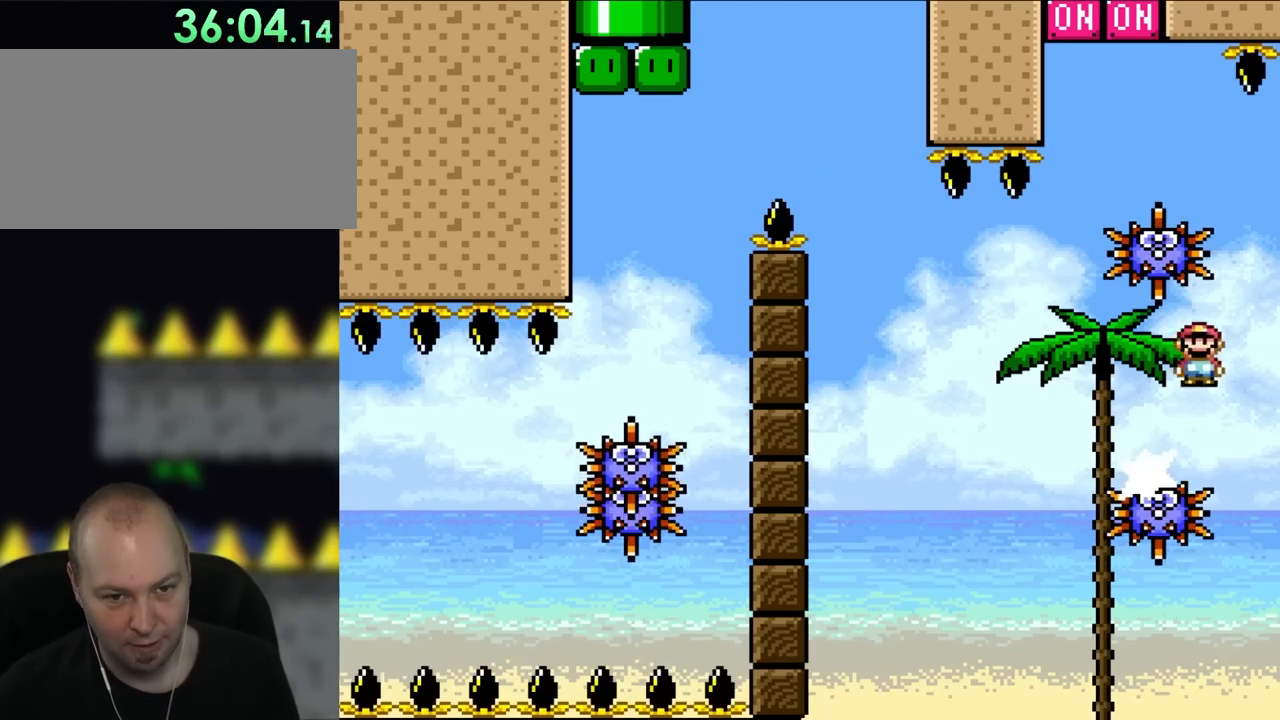
{"buttons": ["A", "X", "DPAD_LEFT"], "events": [[83, "DPAD_UP", "down"], [117, "DPAD_RIGHT", "up"], [150, "DPAD_LEFT", "down"], [150, "DPAD_UP", "up"]]}
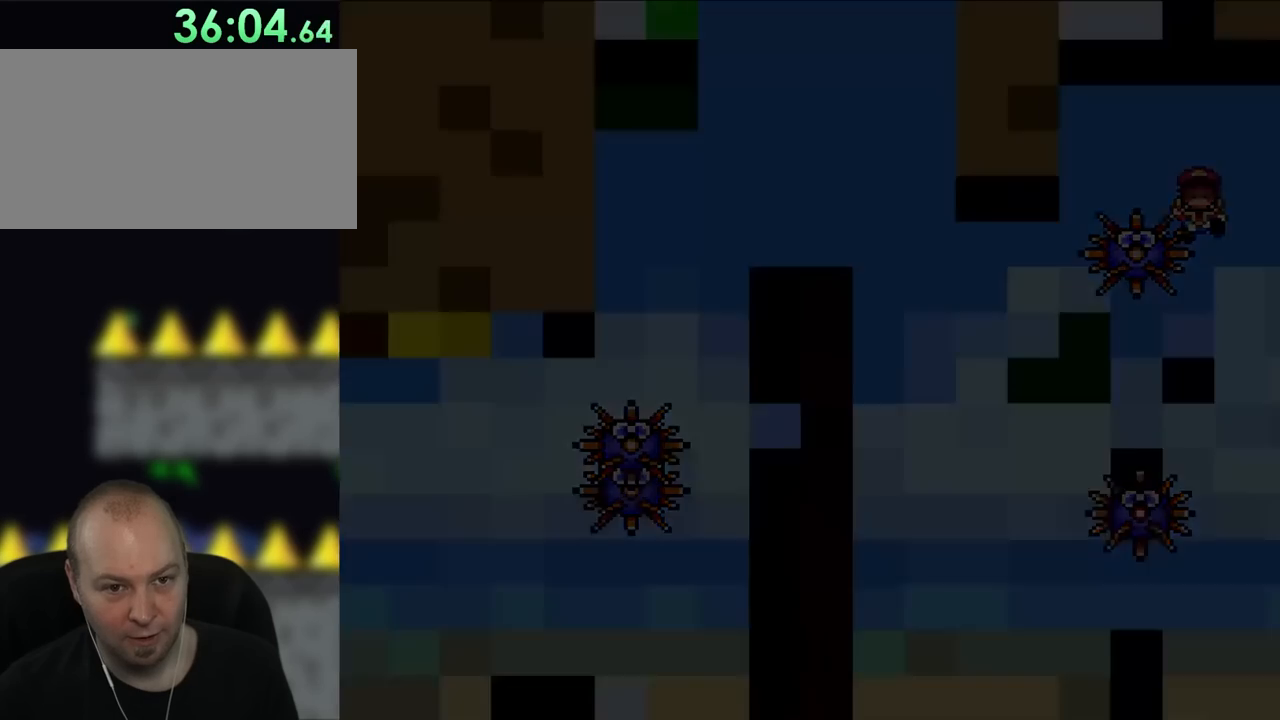
{"buttons": ["A", "X"], "events": [[50, "DPAD_LEFT", "up"]]}
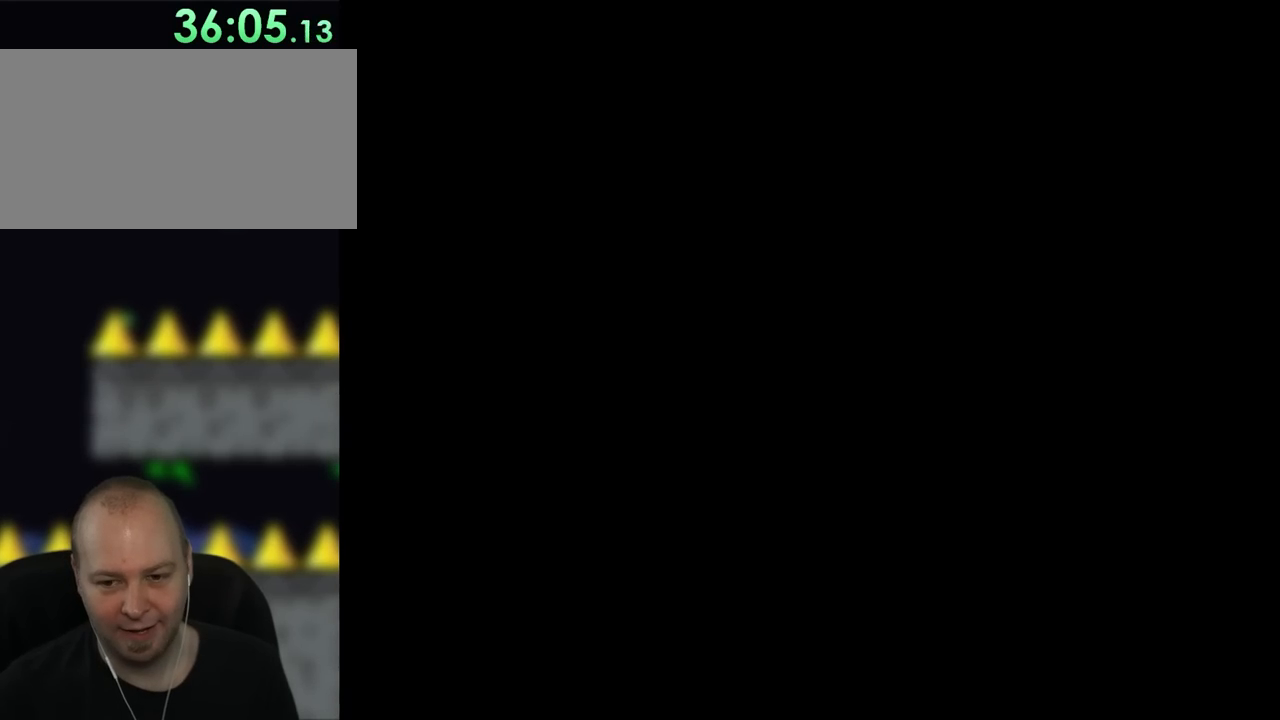
{"buttons": [], "events": [[117, "DPAD_RIGHT", "down"], [133, "DPAD_RIGHT", "up"], [150, "A", "up"], [150, "X", "up"]]}
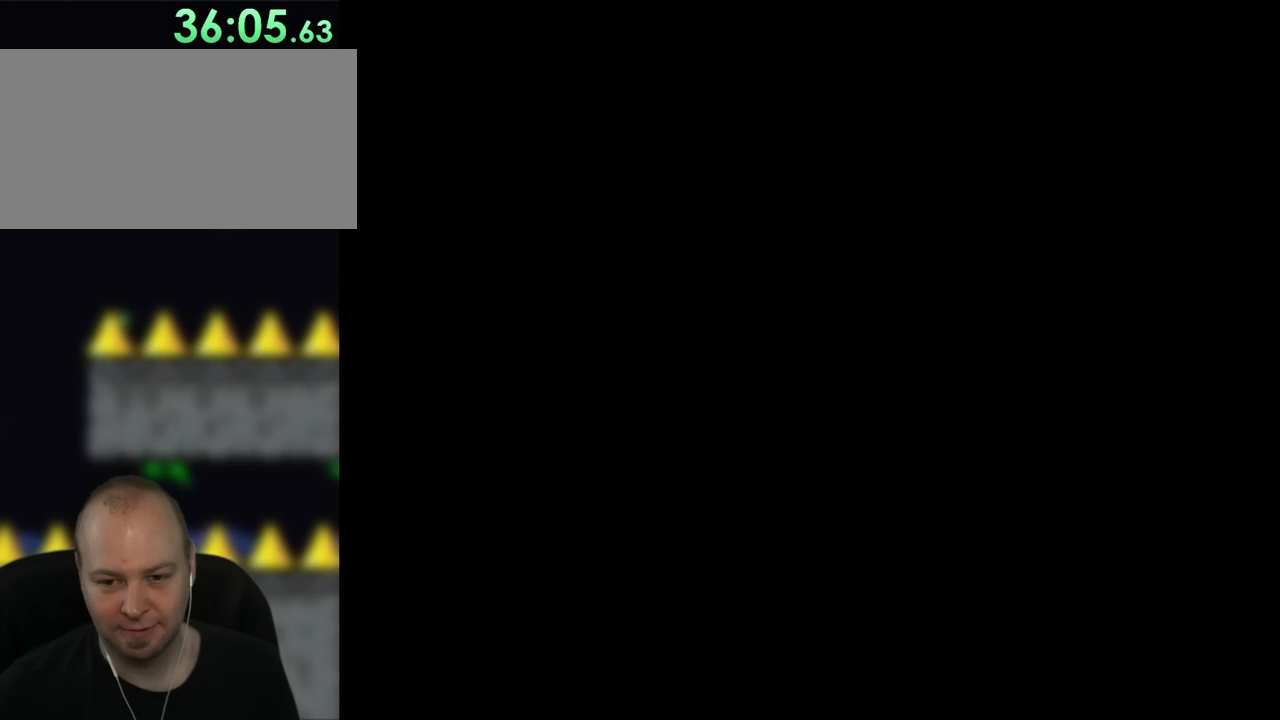
{"buttons": ["X"], "events": [[200, "X", "down"]]}
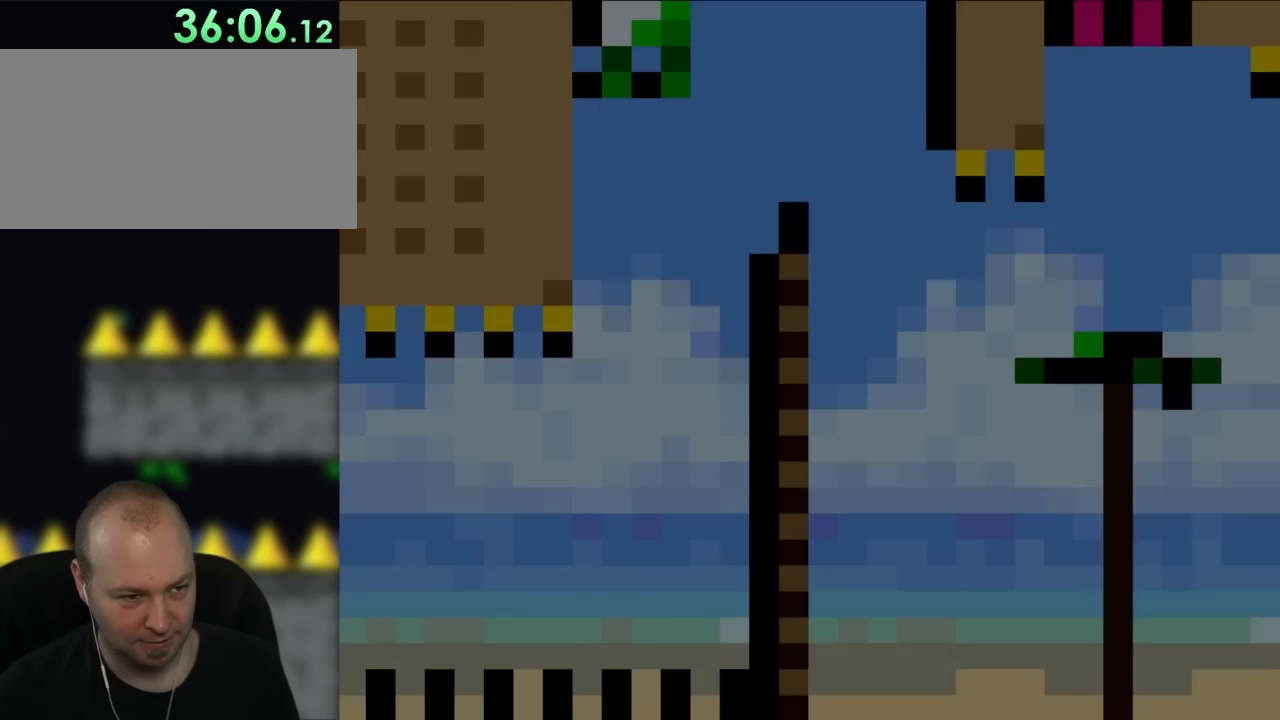
{"buttons": ["A", "X", "DPAD_RIGHT"], "events": [[383, "DPAD_RIGHT", "down"], [483, "A", "down"]]}
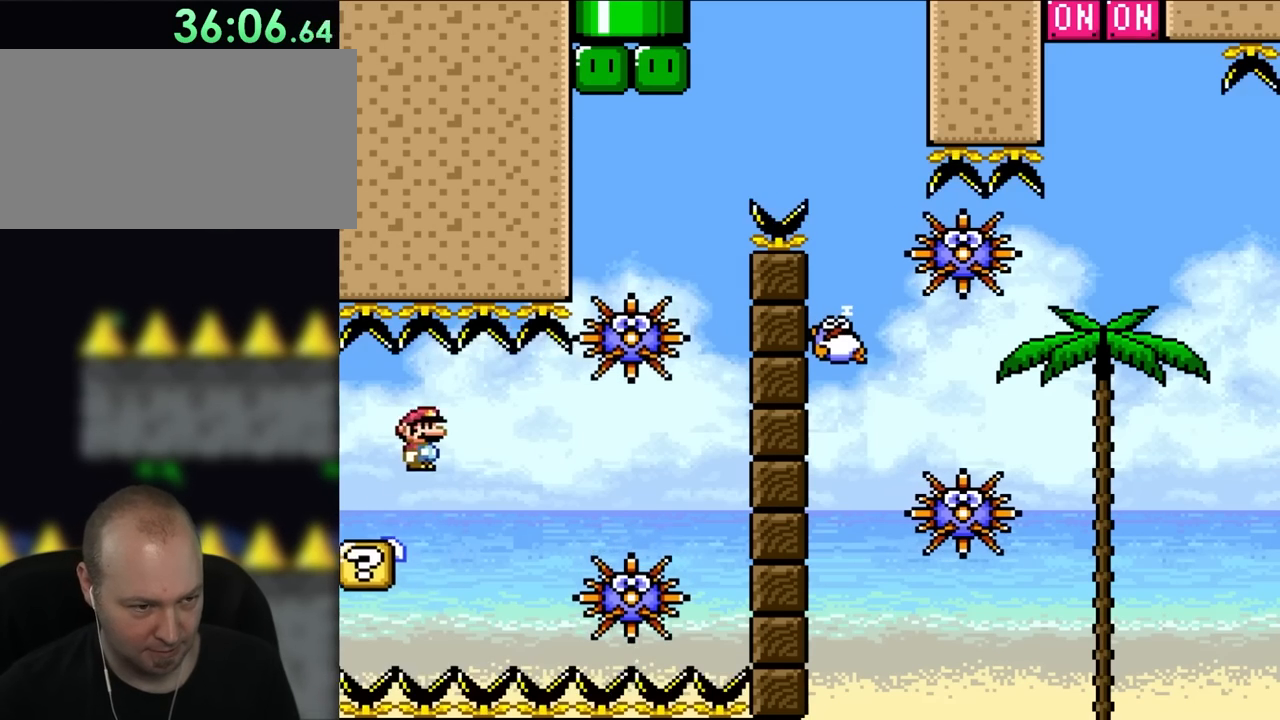
{"buttons": ["A", "X", "DPAD_RIGHT"], "events": [[50, "A", "up"], [183, "A", "down"], [317, "A", "up"], [500, "A", "down"]]}
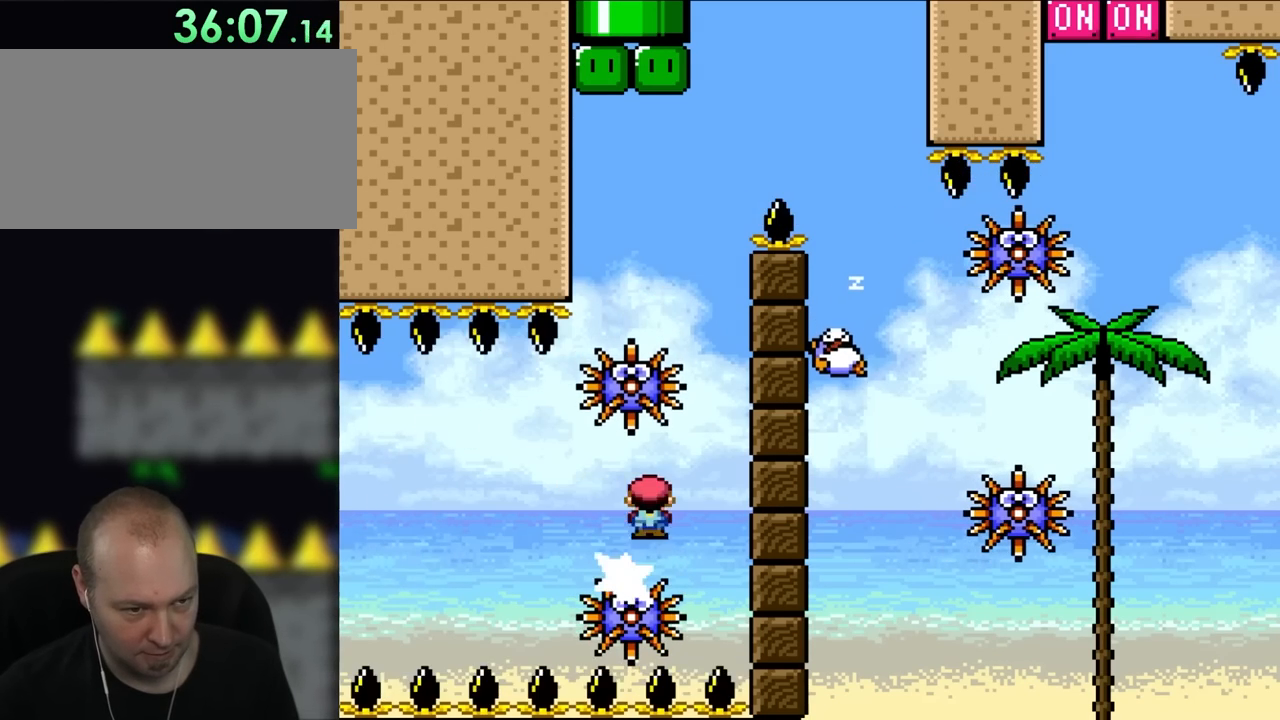
{"buttons": ["X", "DPAD_LEFT"], "events": [[200, "DPAD_RIGHT", "up"], [200, "DPAD_UP", "down"], [233, "DPAD_LEFT", "down"], [233, "DPAD_UP", "up"], [317, "A", "up"]]}
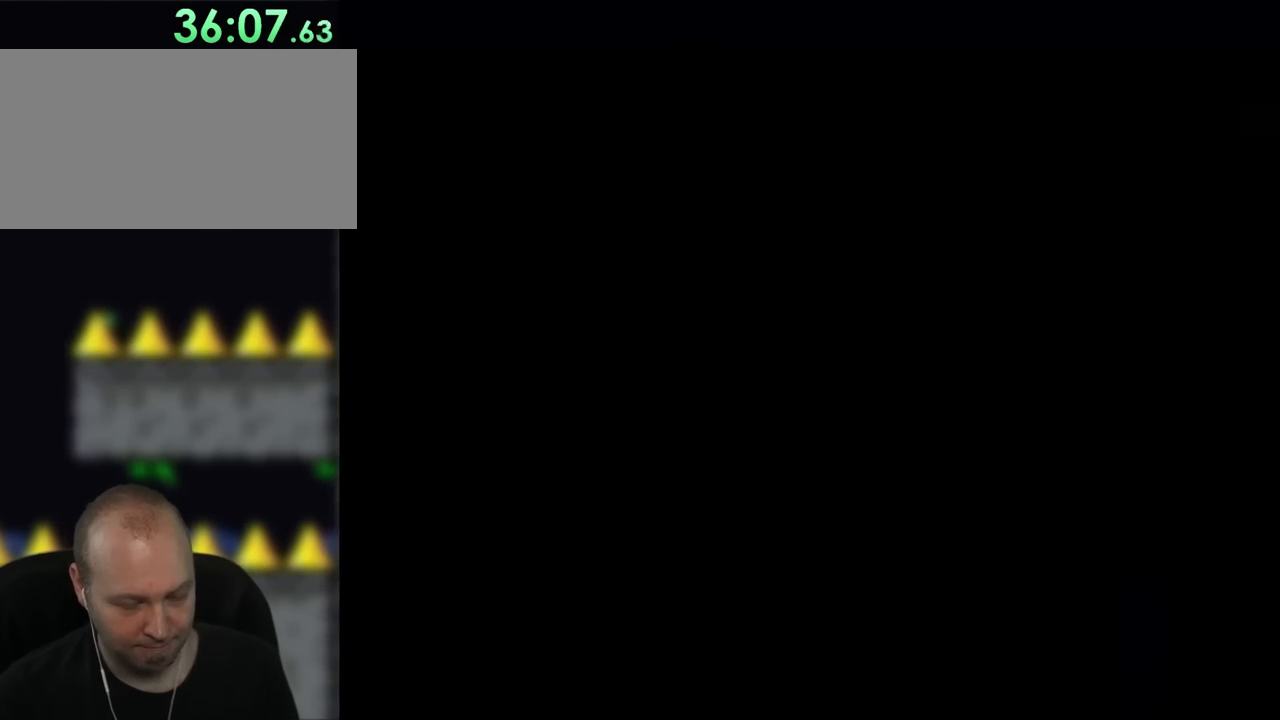
{"buttons": ["X"], "events": [[483, "DPAD_LEFT", "up"]]}
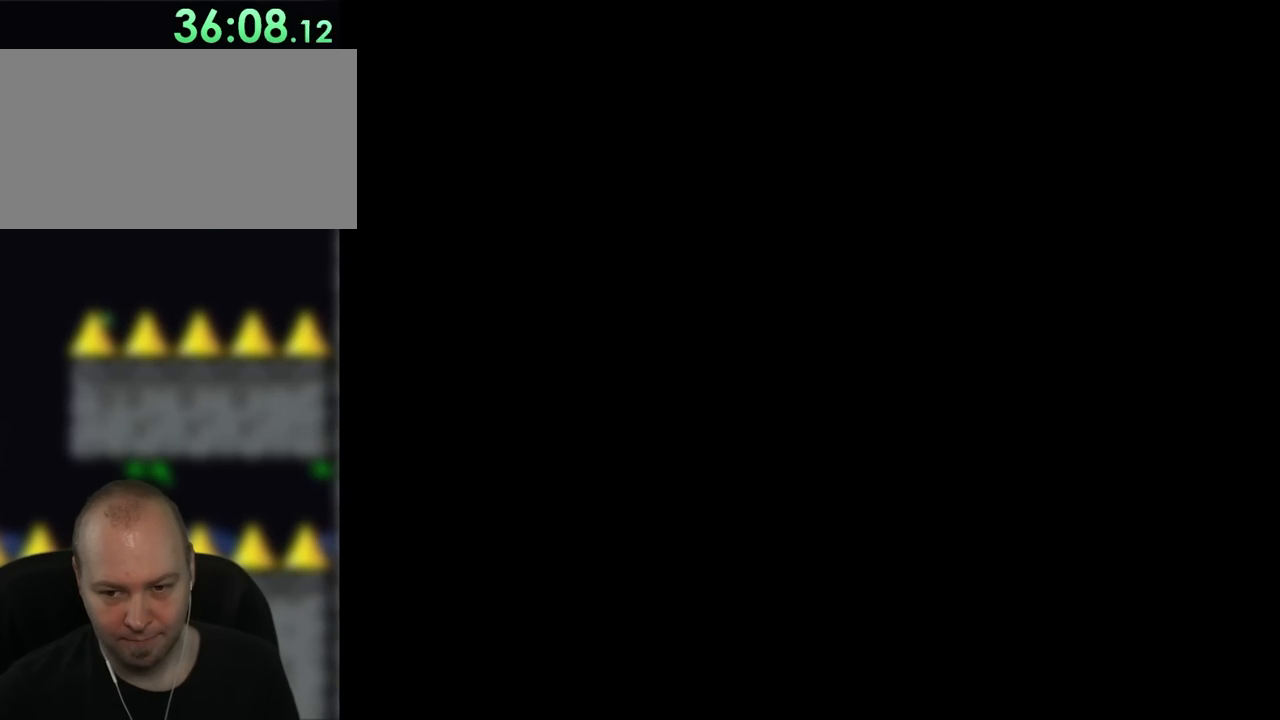
{"buttons": ["X", "DPAD_RIGHT"], "events": [[150, "DPAD_RIGHT", "down"]]}
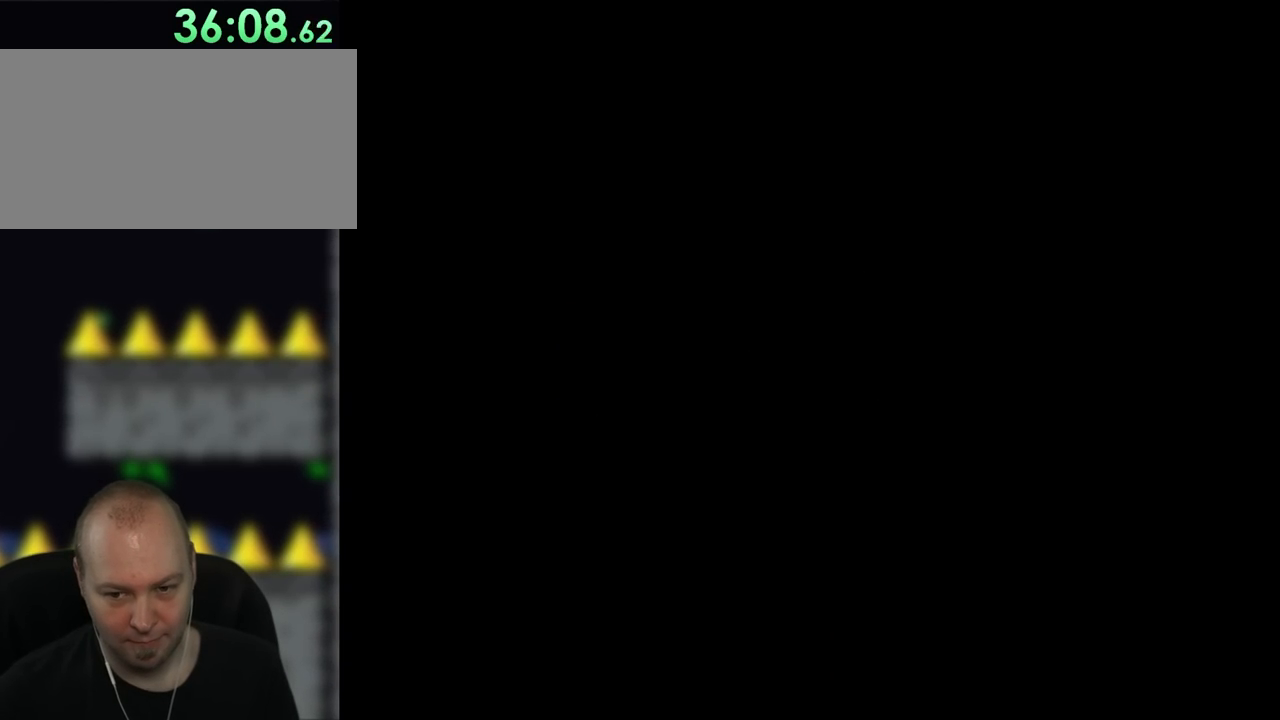
{"buttons": ["X", "DPAD_RIGHT"], "events": []}
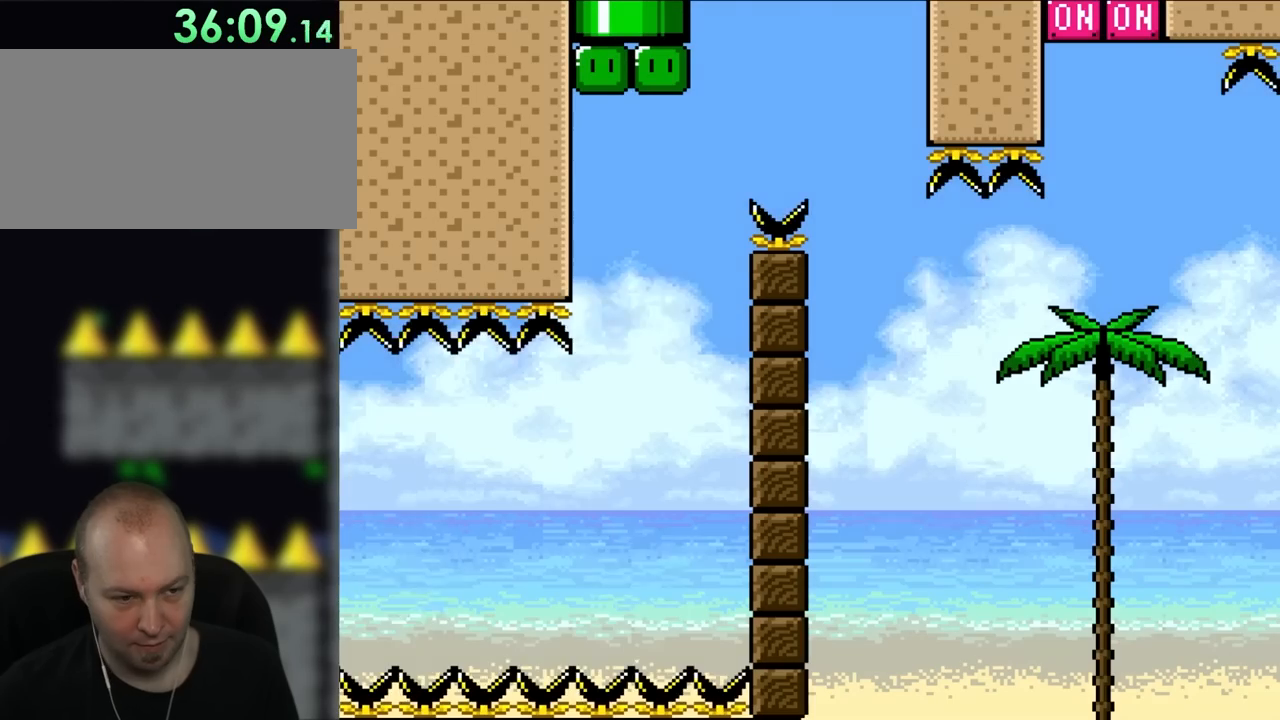
{"buttons": ["X", "DPAD_RIGHT"], "events": [[317, "A", "down"], [383, "A", "up"]]}
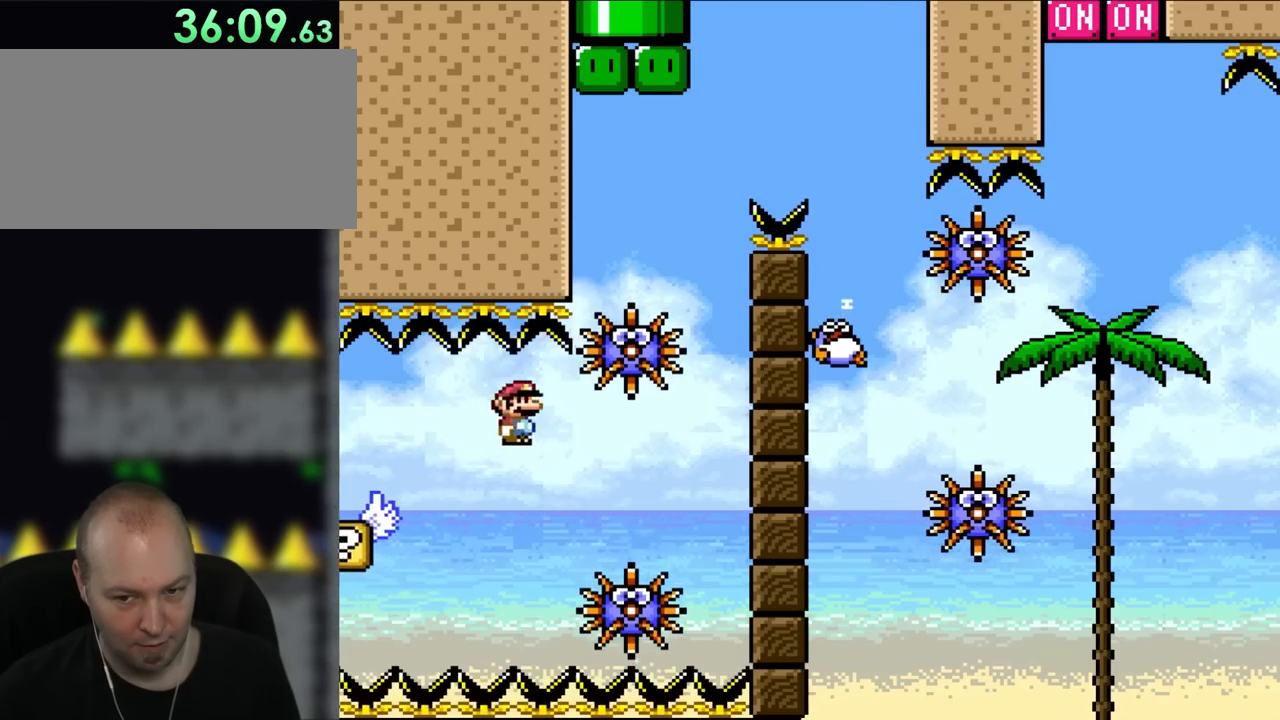
{"buttons": ["A", "X", "DPAD_UP"], "events": [[17, "A", "down"], [150, "A", "up"], [317, "A", "down"], [500, "DPAD_RIGHT", "up"], [500, "DPAD_UP", "down"]]}
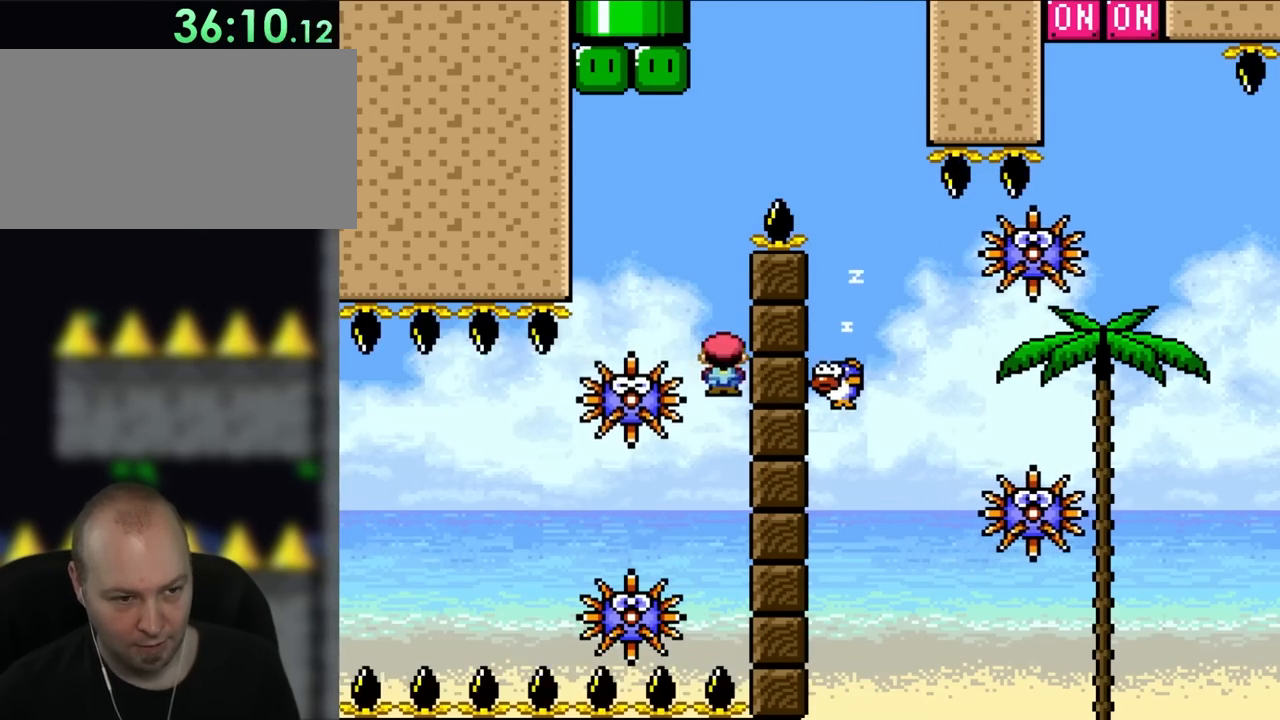
{"buttons": ["A", "X", "DPAD_RIGHT"], "events": [[50, "DPAD_LEFT", "down"], [50, "DPAD_UP", "up"], [150, "A", "up"], [317, "DPAD_LEFT", "up"], [350, "A", "down"], [350, "DPAD_RIGHT", "down"]]}
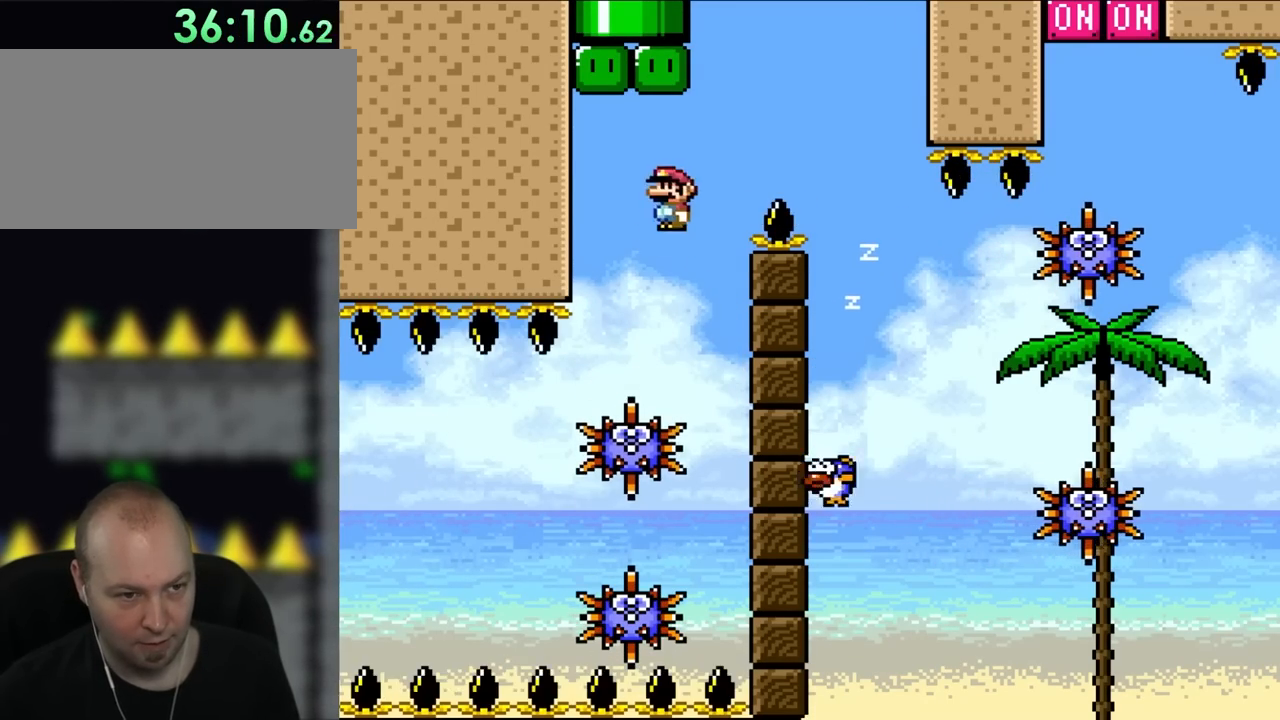
{"buttons": ["X", "DPAD_UP"], "events": [[383, "A", "up"], [467, "DPAD_RIGHT", "up"], [467, "DPAD_UP", "down"]]}
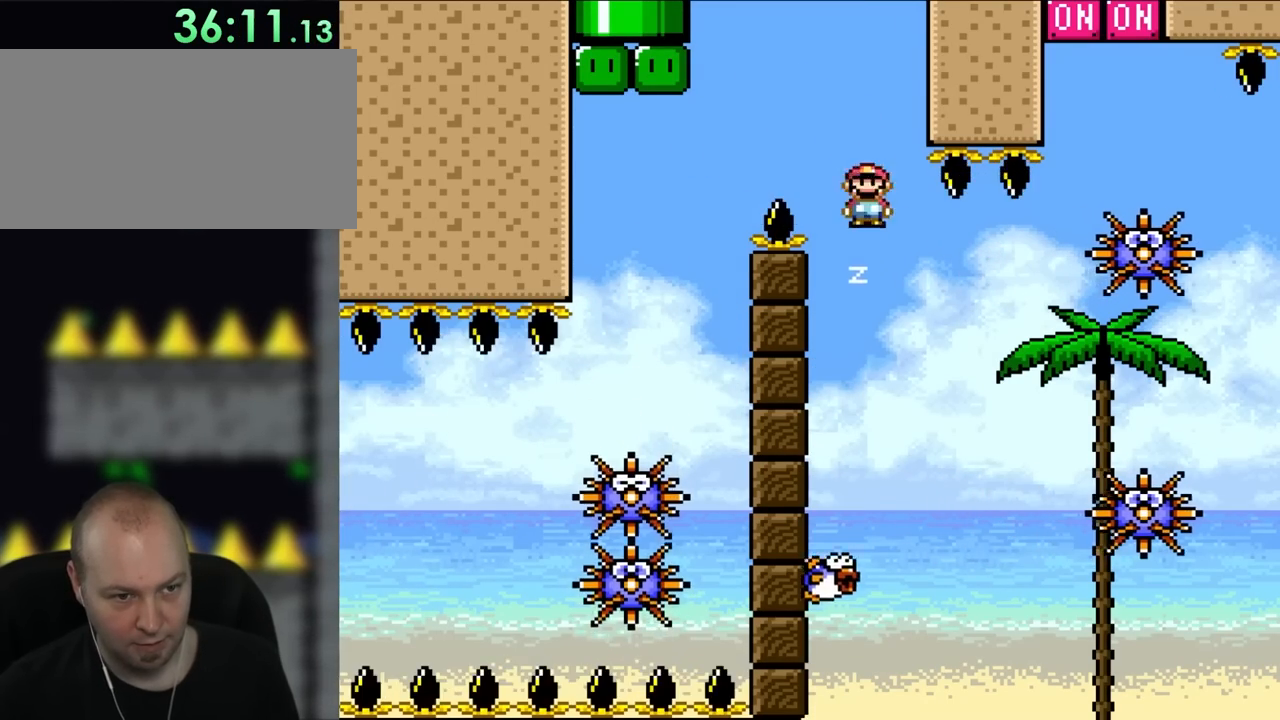
{"buttons": ["A", "X", "DPAD_RIGHT"], "events": [[17, "DPAD_LEFT", "down"], [17, "DPAD_UP", "up"], [233, "DPAD_LEFT", "up"], [383, "DPAD_RIGHT", "down"], [433, "A", "down"]]}
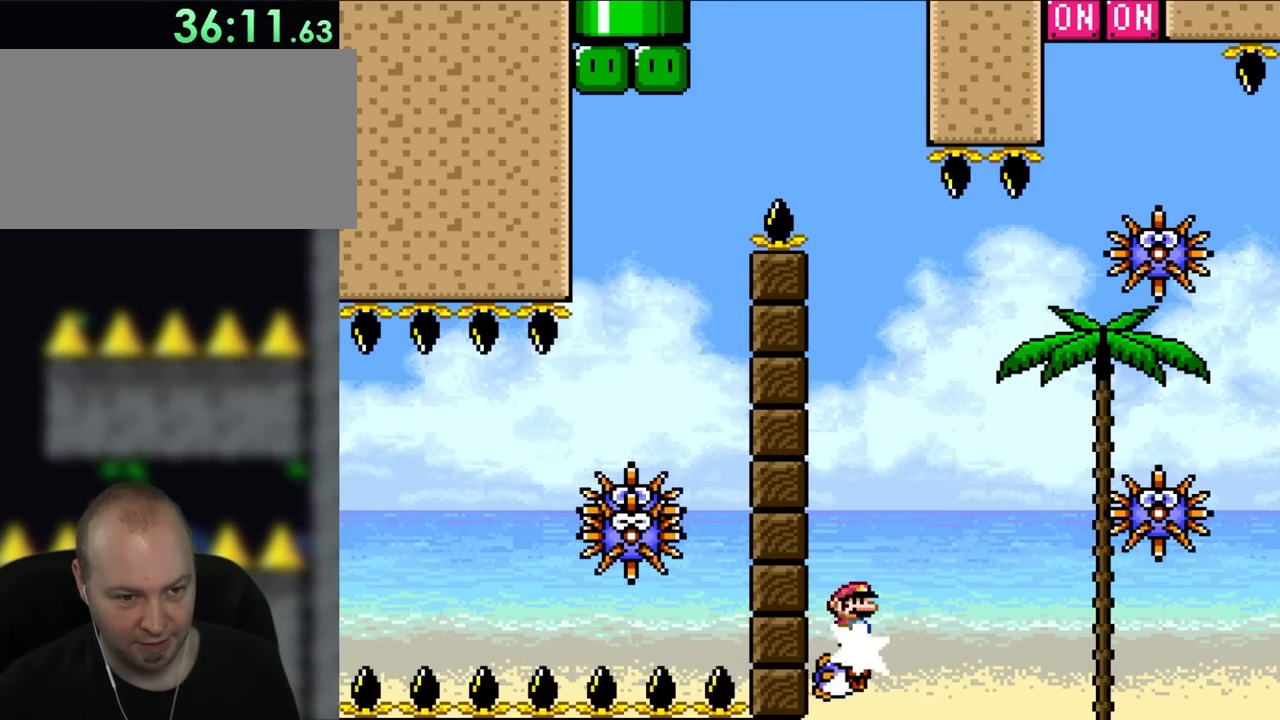
{"buttons": ["A", "X", "DPAD_RIGHT"], "events": []}
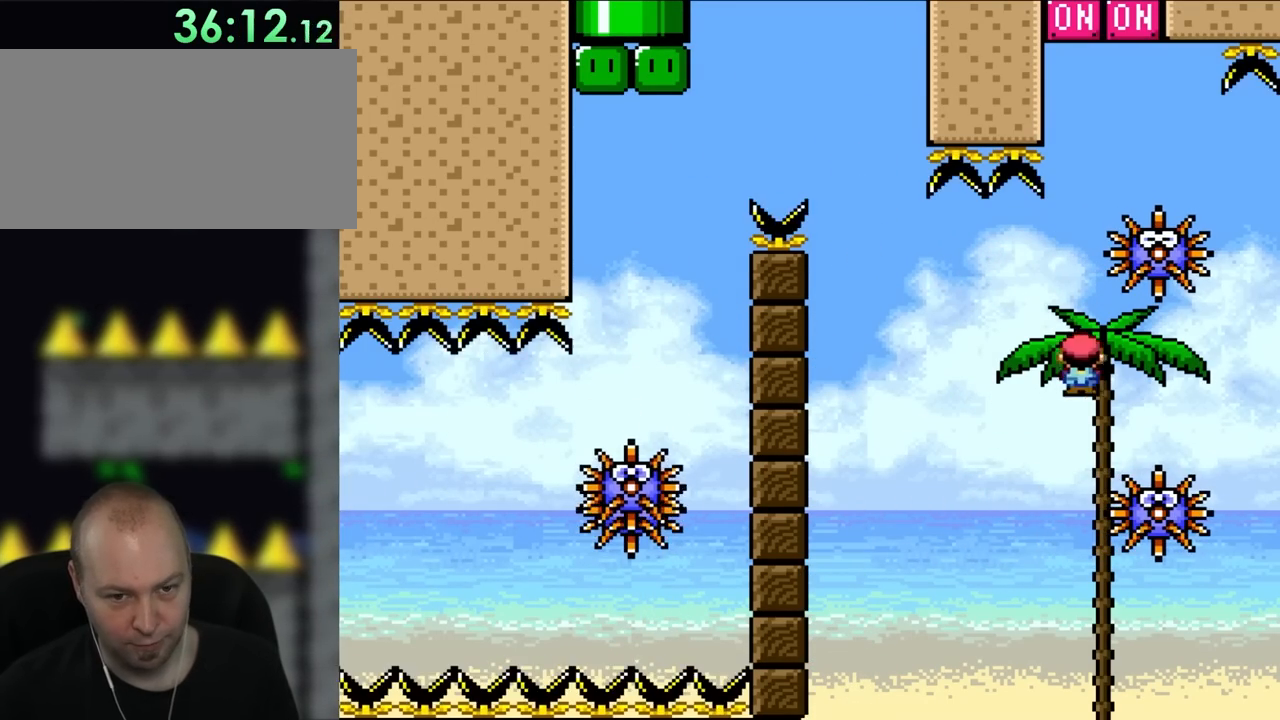
{"buttons": ["A", "X"], "events": [[50, "A", "up"], [217, "A", "down"], [450, "DPAD_RIGHT", "up"]]}
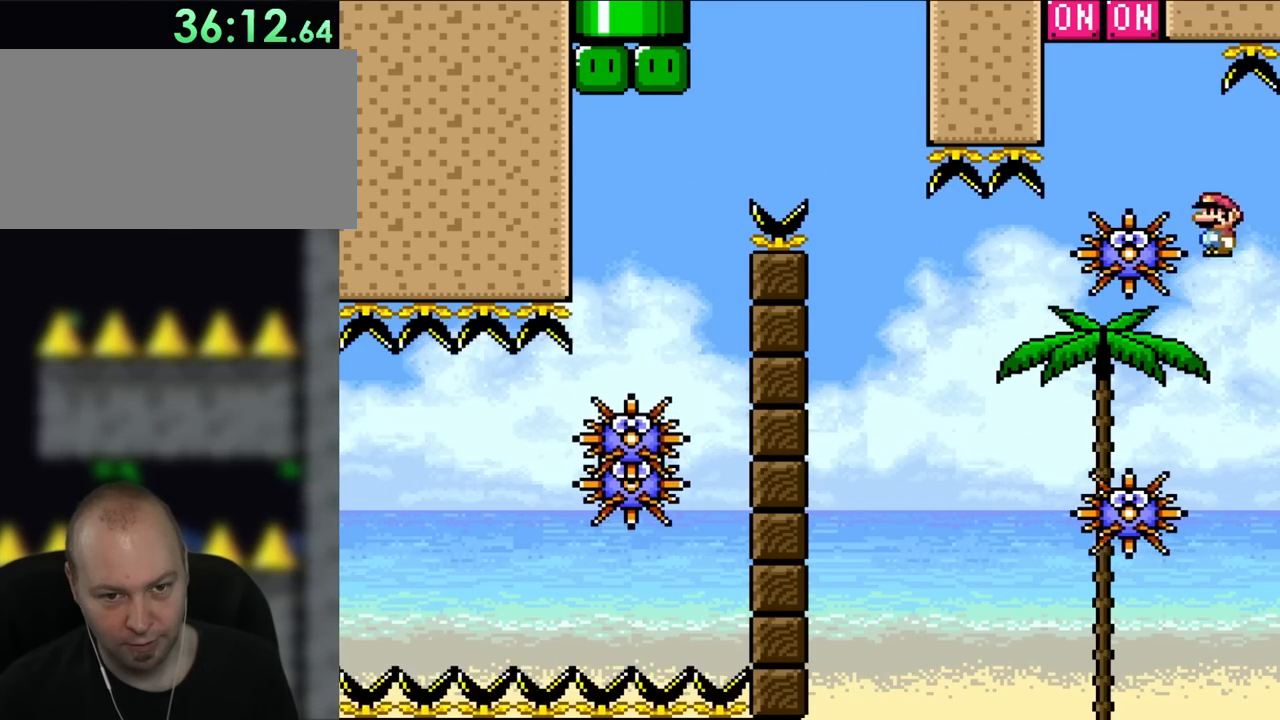
{"buttons": ["A", "X", "DPAD_RIGHT"], "events": [[83, "DPAD_LEFT", "down"], [150, "DPAD_UP", "down"], [467, "DPAD_LEFT", "up"], [467, "DPAD_RIGHT", "down"], [467, "DPAD_UP", "up"]]}
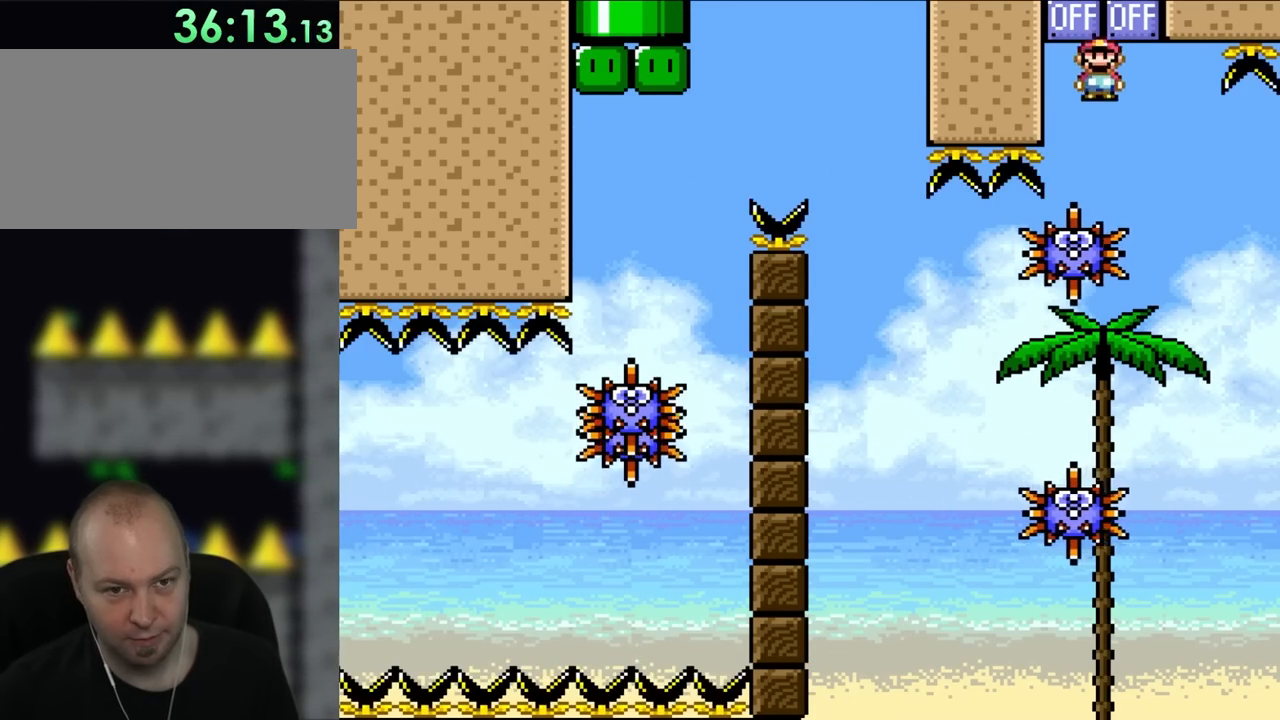
{"buttons": ["A", "X", "DPAD_LEFT"], "events": [[233, "DPAD_RIGHT", "up"], [233, "DPAD_UP", "down"], [283, "DPAD_UP", "up"], [317, "DPAD_LEFT", "down"]]}